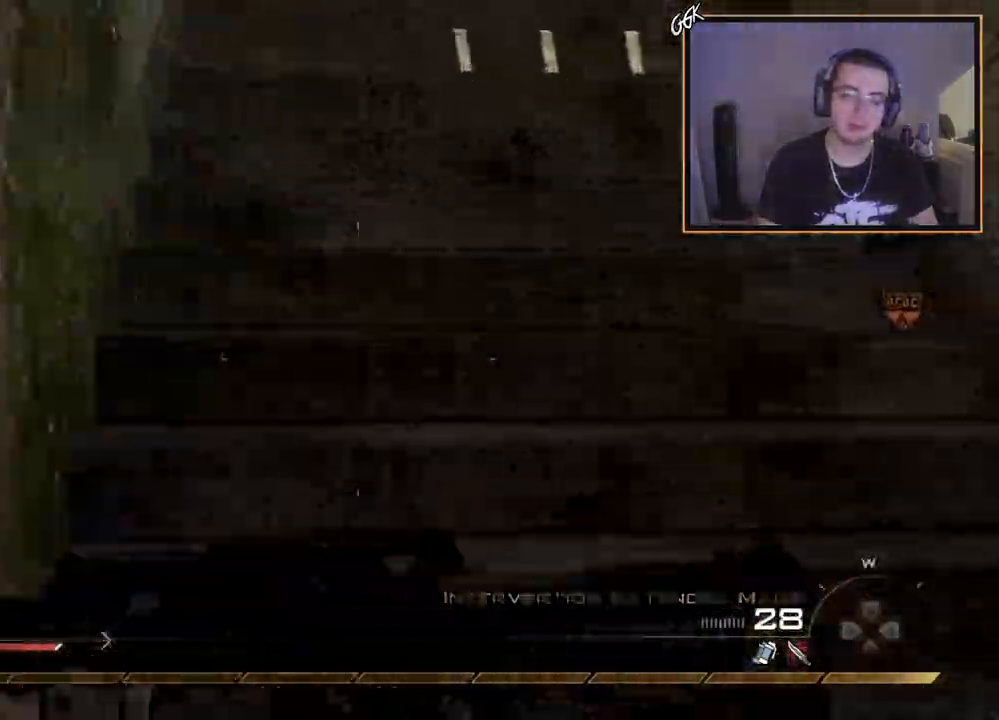
Gameplay with a controller (PlayStation layout); each line is a JSON object with the inputs held at the frame after it. "events" lists button and stick changes between this image and that frame as [ms after this image, input, new state], when the widget could be followed in between.
{"buttons": [], "left_stick": "up", "right_stick": "center", "events": []}
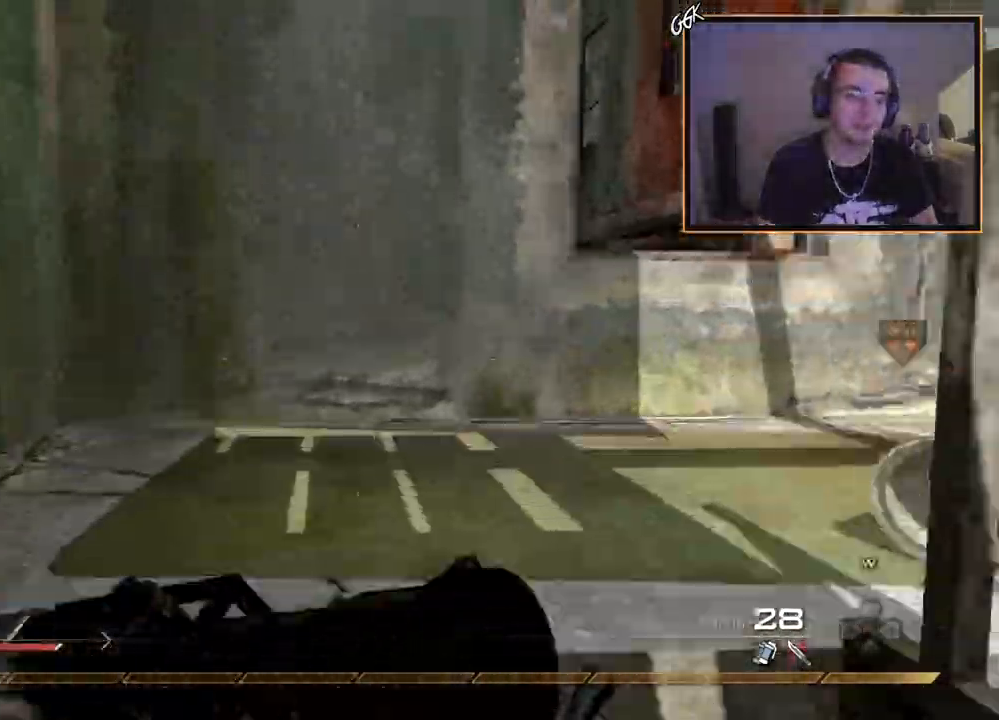
{"buttons": [], "left_stick": "up", "right_stick": "center", "events": [[167, "right_stick", "right"], [367, "right_stick", "center"]]}
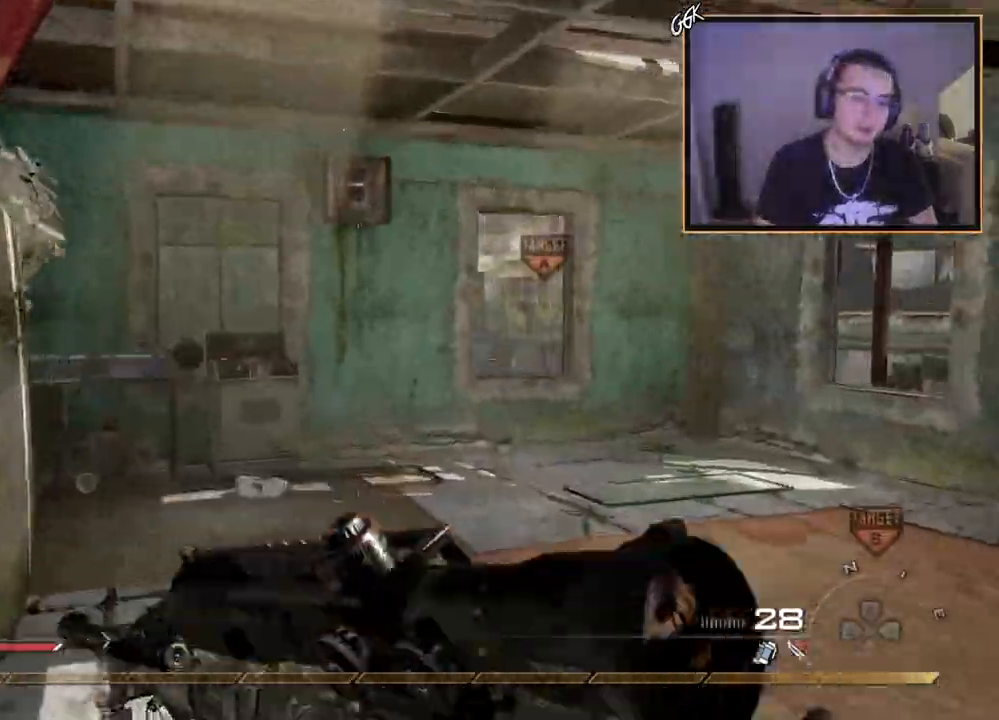
{"buttons": [], "left_stick": "center", "right_stick": "center", "events": [[16, "CROSS", "down"], [16, "left_stick", "center"], [33, "CROSS", "up"]]}
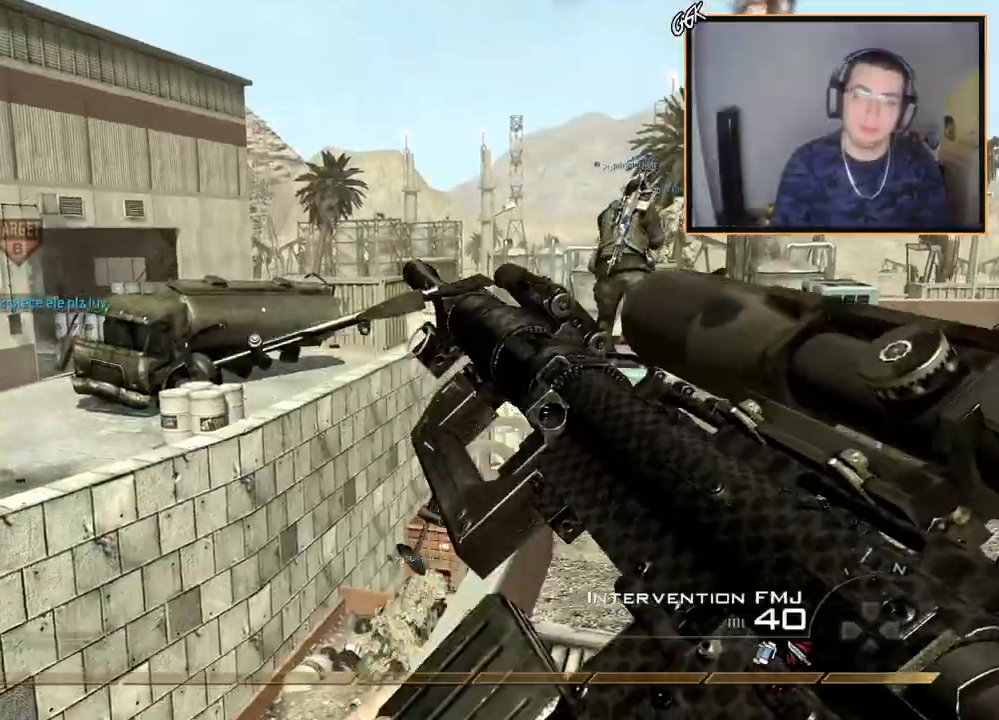
{"buttons": [], "left_stick": "center", "right_stick": "center", "events": [[417, "R2", "down"], [417, "SQUARE", "down"], [501, "R2", "up"], [501, "SQUARE", "up"]]}
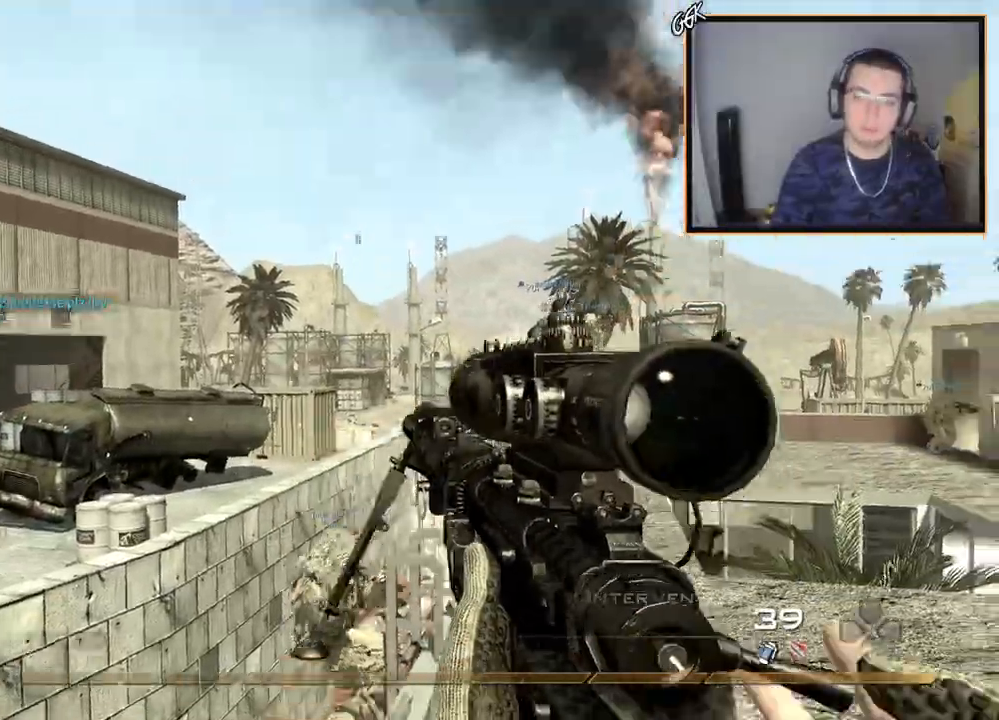
{"buttons": [], "left_stick": "center", "right_stick": "center", "events": [[233, "TRIANGLE", "down"], [317, "TRIANGLE", "up"]]}
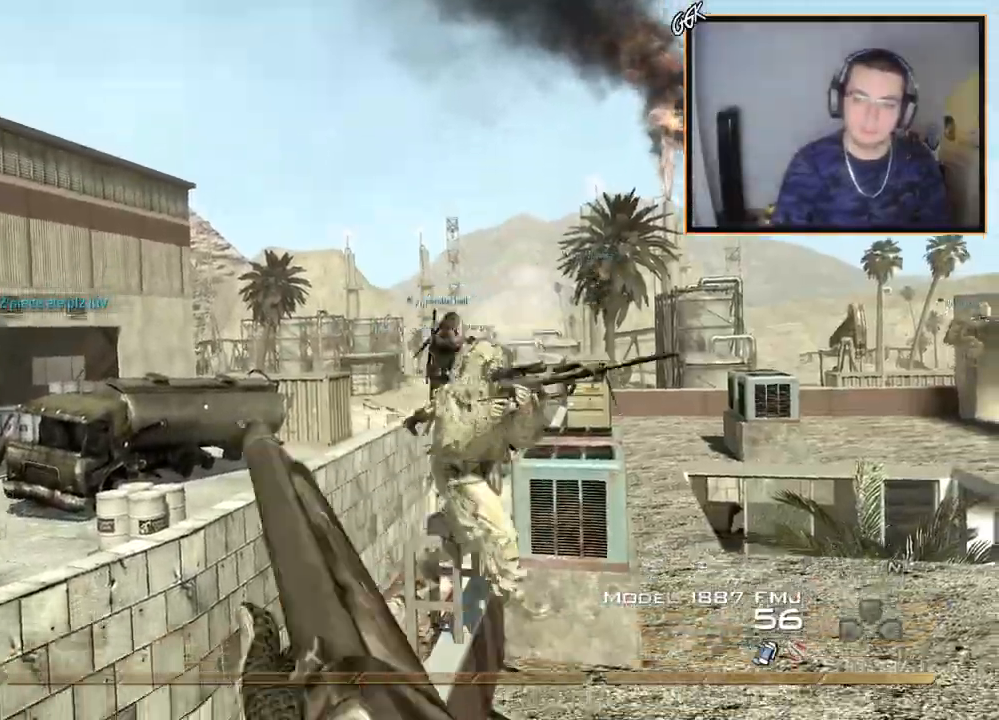
{"buttons": [], "left_stick": "center", "right_stick": "left", "events": [[83, "L3", "down"], [83, "left_stick", "up-right"], [167, "TRIANGLE", "down"], [167, "right_stick", "up-left"], [250, "L3", "up"], [250, "TRIANGLE", "up"], [267, "left_stick", "center"], [350, "right_stick", "left"]]}
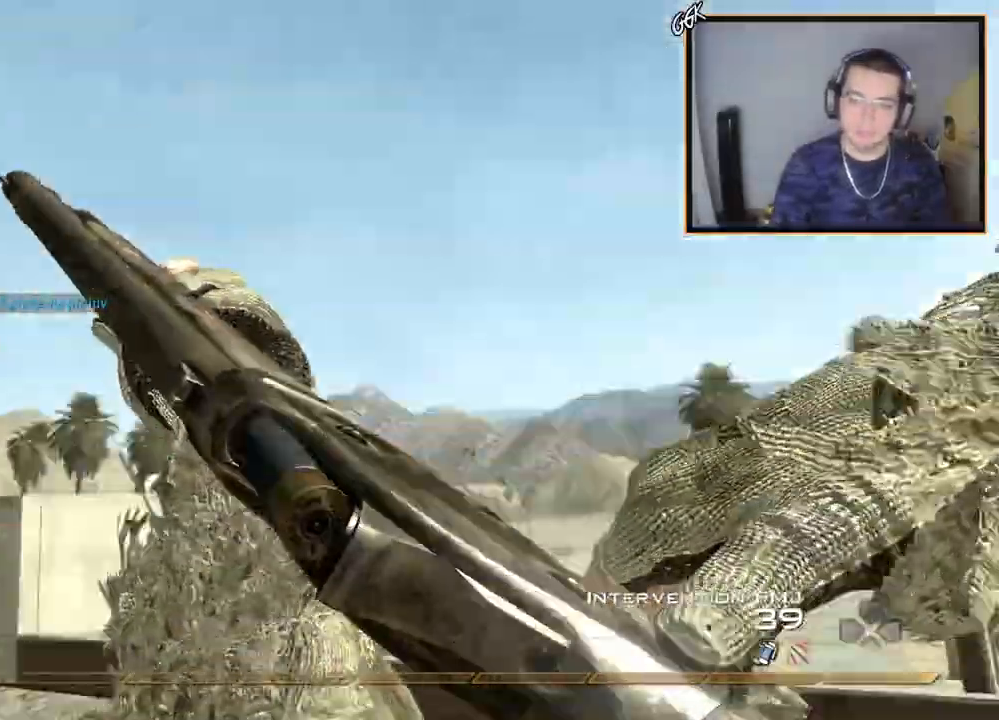
{"buttons": [], "left_stick": "up", "right_stick": "right", "events": [[183, "right_stick", "down-right"], [233, "left_stick", "up"], [250, "right_stick", "right"], [283, "CROSS", "down"], [417, "CROSS", "up"]]}
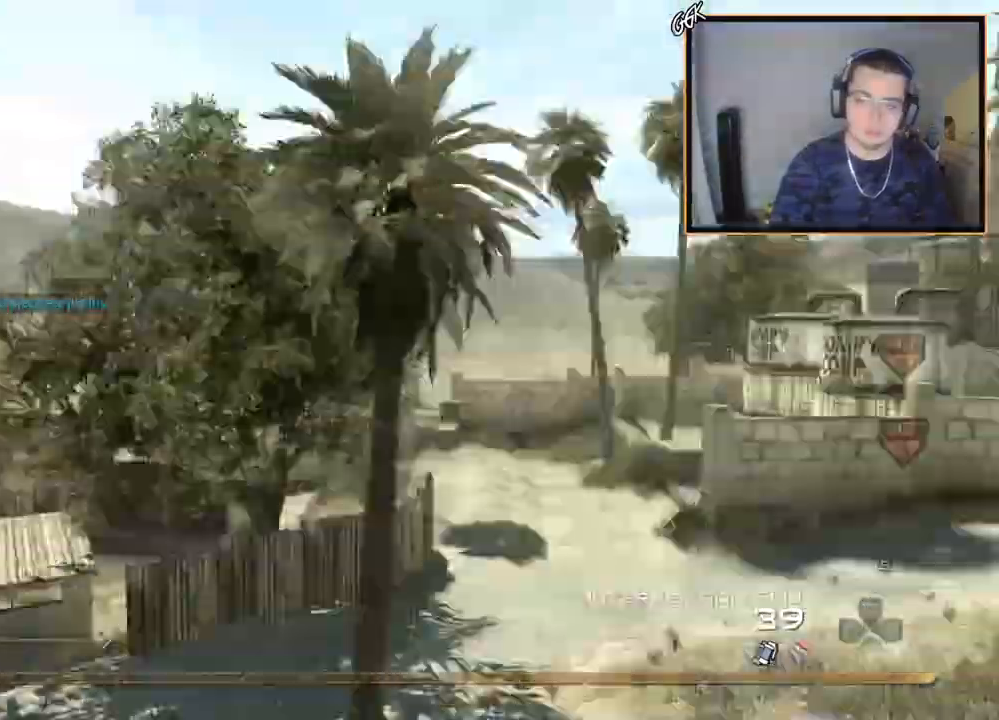
{"buttons": [], "left_stick": "center", "right_stick": "right", "events": [[83, "left_stick", "center"], [100, "TRIANGLE", "down"], [150, "TRIANGLE", "up"], [200, "TRIANGLE", "down"], [217, "R2", "down"], [250, "SQUARE", "down"], [250, "TRIANGLE", "up"], [300, "SQUARE", "up"], [367, "R2", "up"]]}
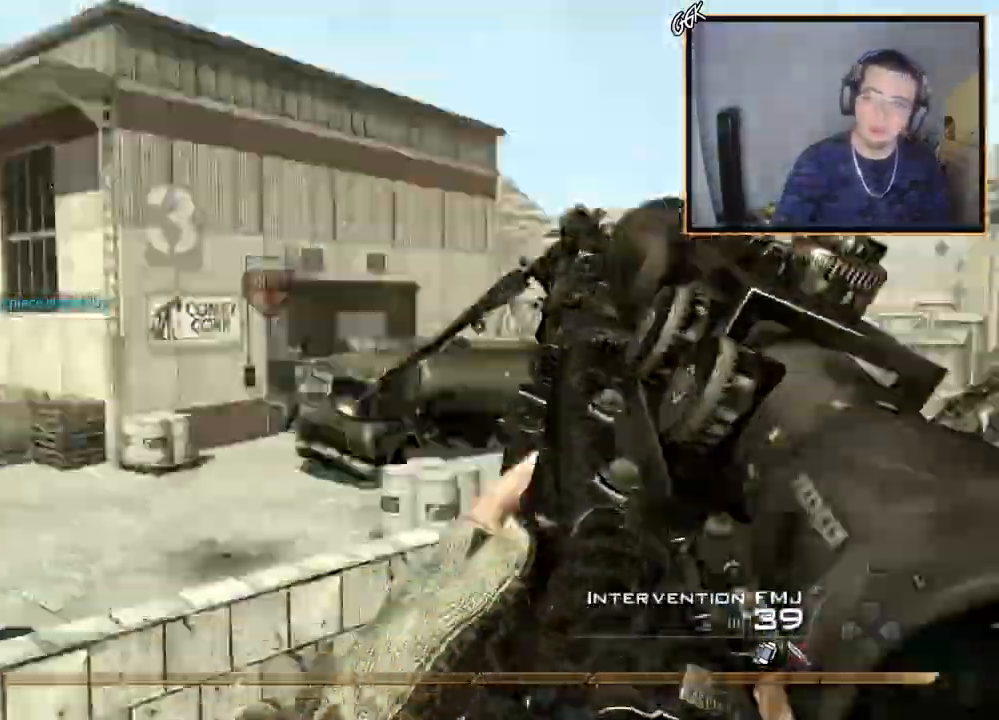
{"buttons": ["CIRCLE", "R2"], "left_stick": "center", "right_stick": "center", "events": [[83, "TRIANGLE", "down"], [116, "CROSS", "down"], [150, "TRIANGLE", "up"], [250, "R2", "down"], [266, "SQUARE", "down"], [283, "CROSS", "up"], [317, "right_stick", "center"], [383, "CIRCLE", "down"], [417, "SQUARE", "up"]]}
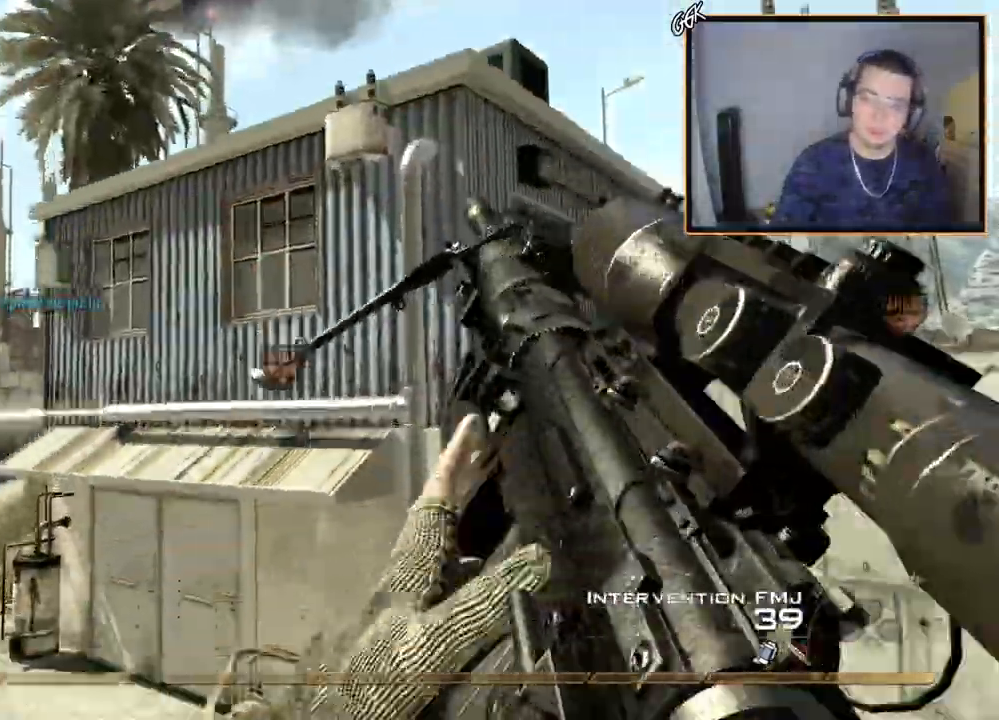
{"buttons": ["CROSS"], "left_stick": "left", "right_stick": "center", "events": [[117, "CIRCLE", "up"], [117, "R2", "up"], [284, "left_stick", "left"], [334, "CROSS", "down"], [334, "right_stick", "up-right"], [384, "CROSS", "up"], [450, "CROSS", "down"], [484, "right_stick", "center"]]}
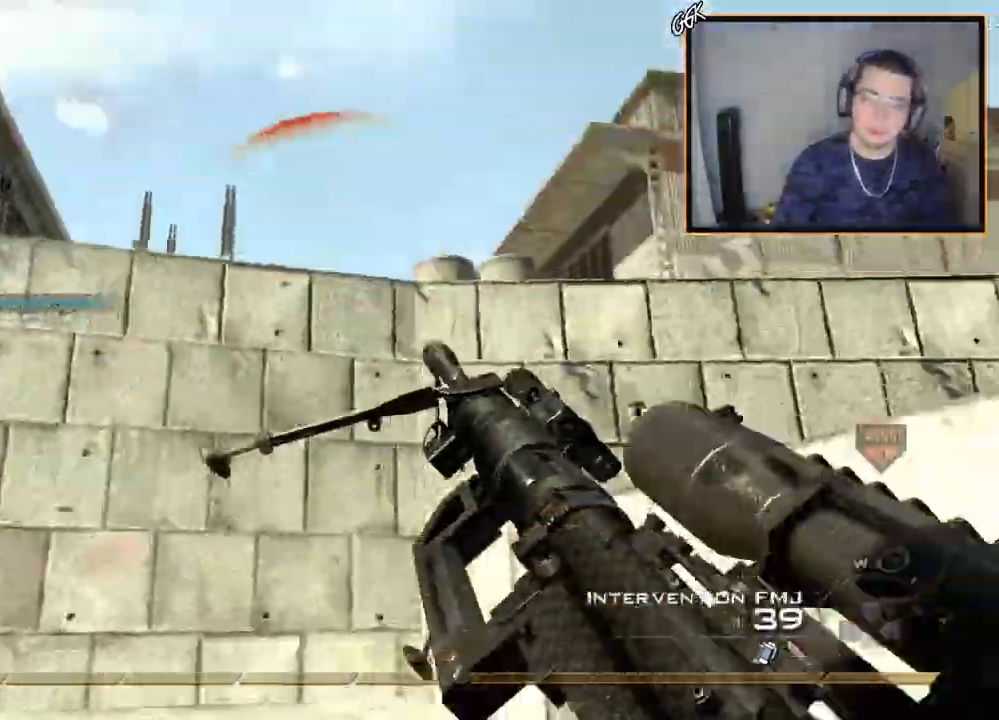
{"buttons": [], "left_stick": "up-left", "right_stick": "center", "events": [[33, "R1", "down"], [166, "R1", "up"], [183, "right_stick", "up-left"], [233, "CROSS", "up"], [250, "left_stick", "up-left"], [266, "right_stick", "center"], [417, "right_stick", "down-right"], [500, "right_stick", "center"]]}
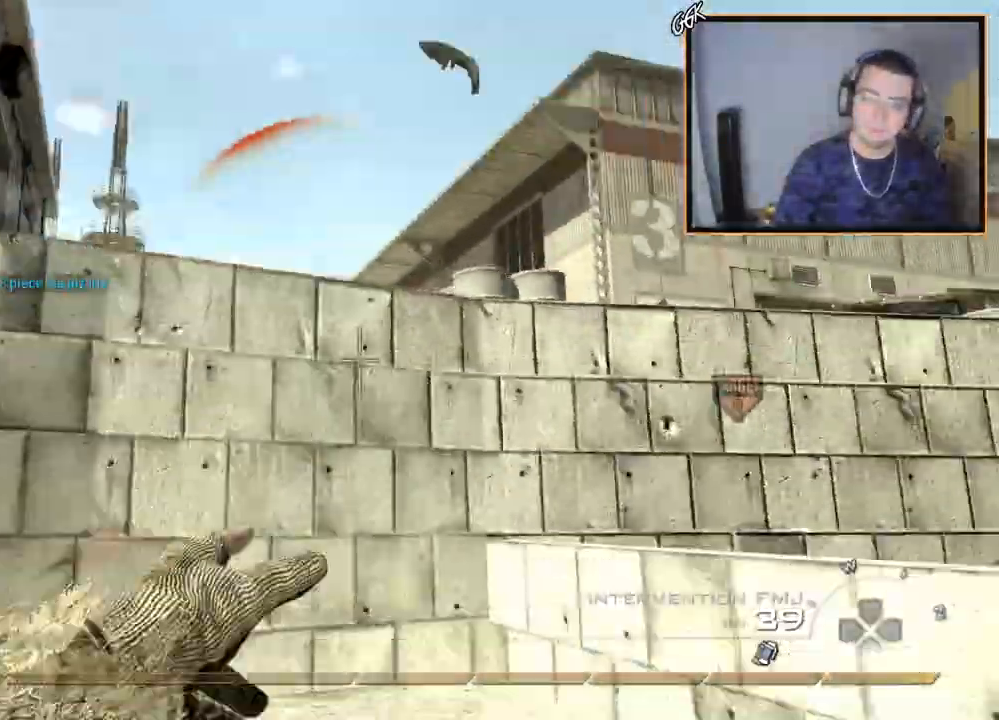
{"buttons": [], "left_stick": "center", "right_stick": "center"}
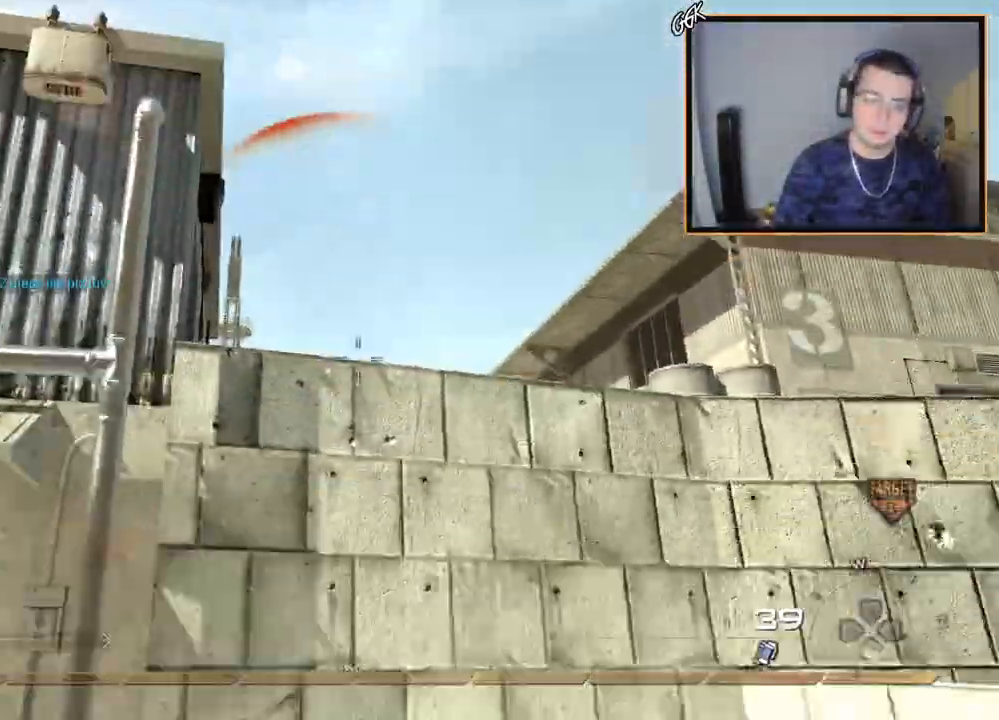
{"buttons": ["L1"], "left_stick": "center", "right_stick": "center", "events": [[250, "left_stick", "up"], [400, "left_stick", "center"], [483, "L1", "down"]]}
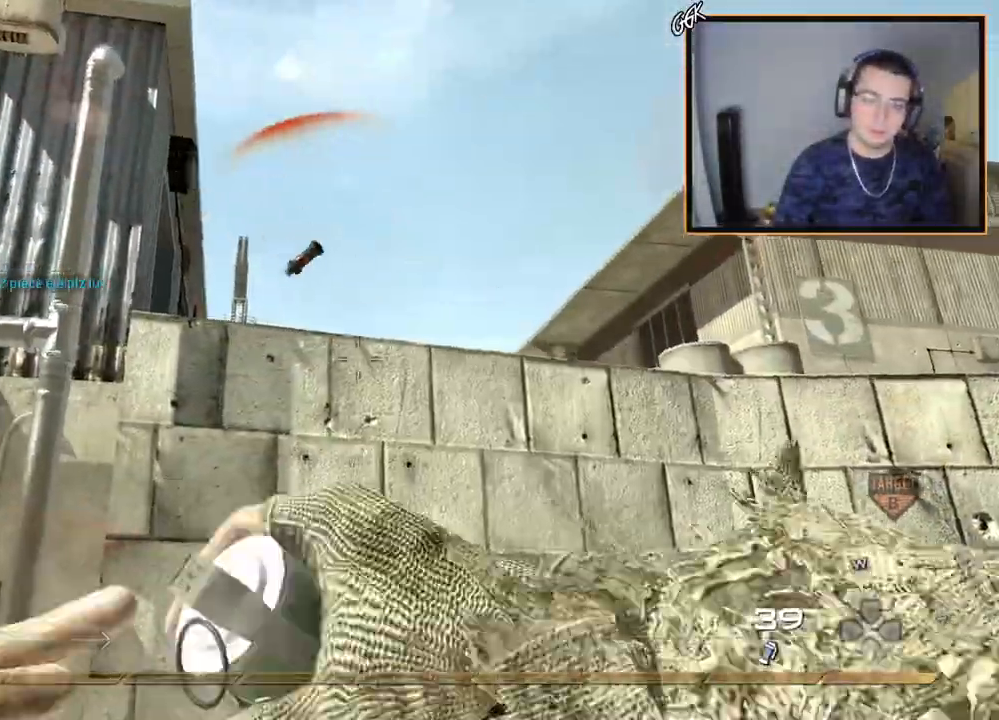
{"buttons": [], "left_stick": "up-right", "right_stick": "down-right", "events": [[117, "L1", "up"], [250, "right_stick", "up-left"], [317, "right_stick", "center"], [434, "left_stick", "up-right"], [467, "right_stick", "down-right"]]}
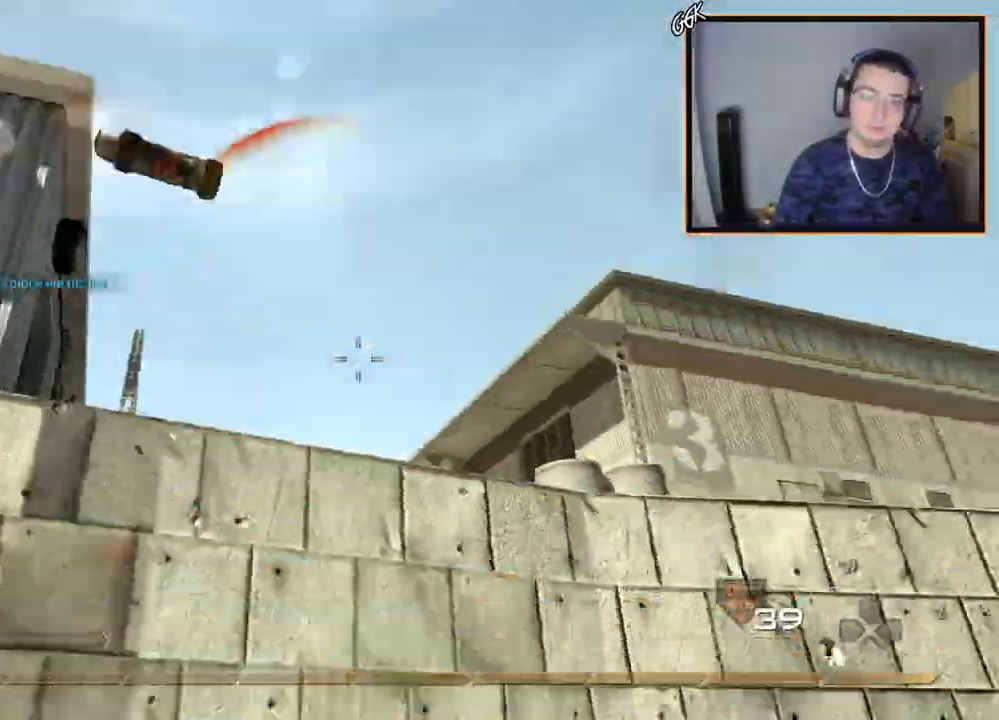
{"buttons": ["SQUARE"], "left_stick": "up-left", "right_stick": "center", "events": [[166, "right_stick", "center"], [233, "SQUARE", "down"], [317, "SQUARE", "up"], [317, "left_stick", "up"], [400, "SQUARE", "down"], [450, "left_stick", "up-left"]]}
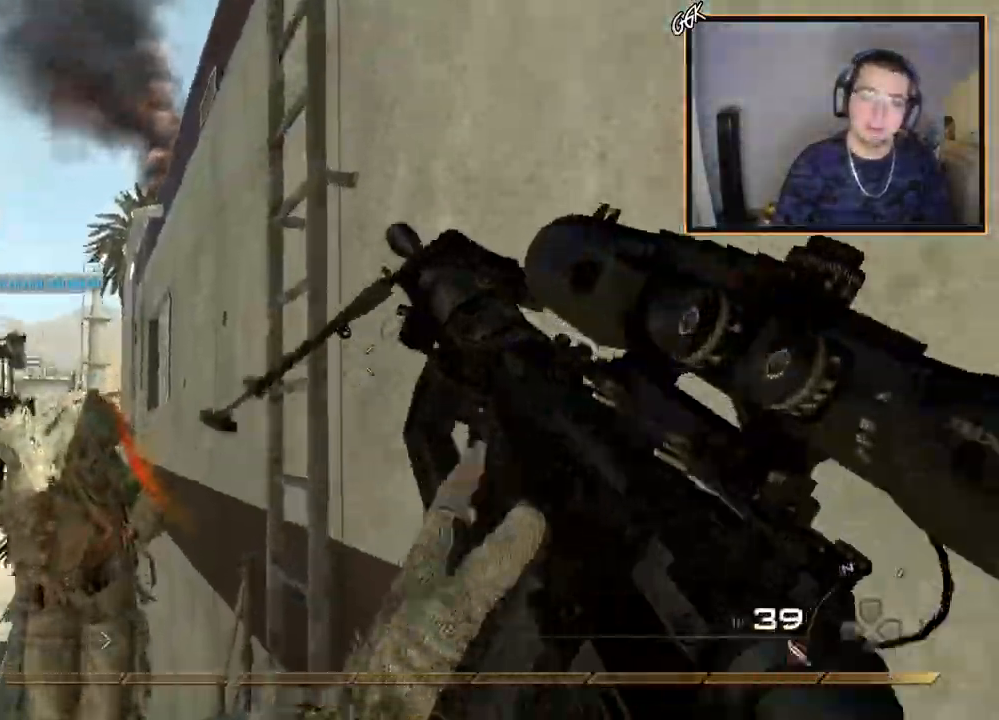
{"buttons": [], "left_stick": "up-left", "right_stick": "right", "events": [[17, "SQUARE", "up"], [400, "right_stick", "right"]]}
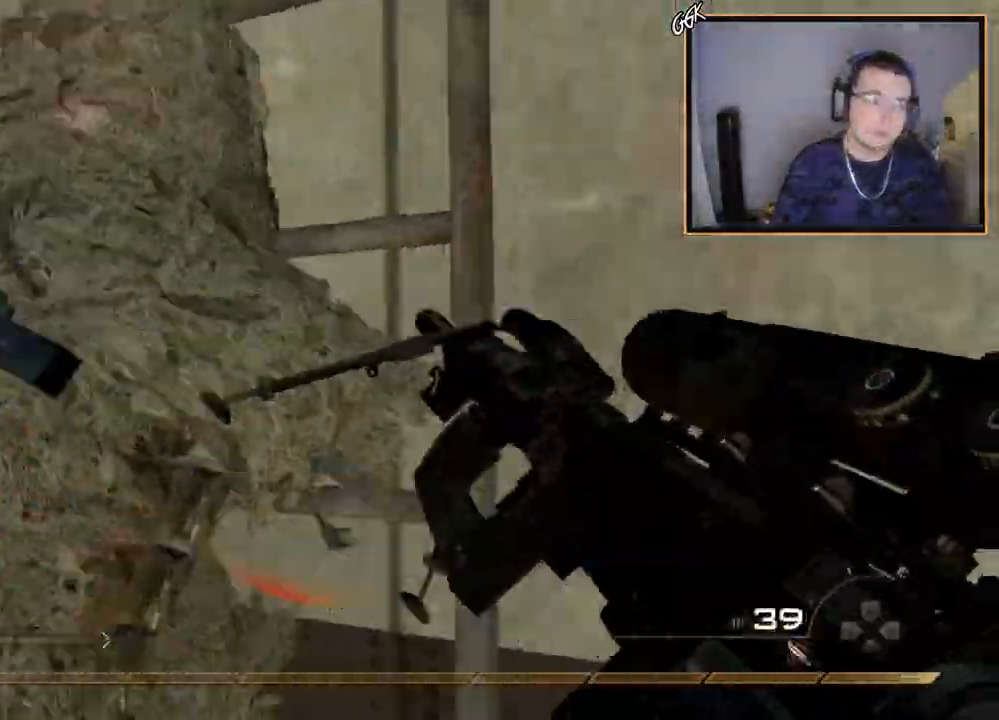
{"buttons": [], "left_stick": "up", "right_stick": "up", "events": [[33, "left_stick", "center"], [66, "right_stick", "center"], [216, "left_stick", "up"], [266, "CROSS", "down"], [350, "CROSS", "up"], [483, "right_stick", "up"]]}
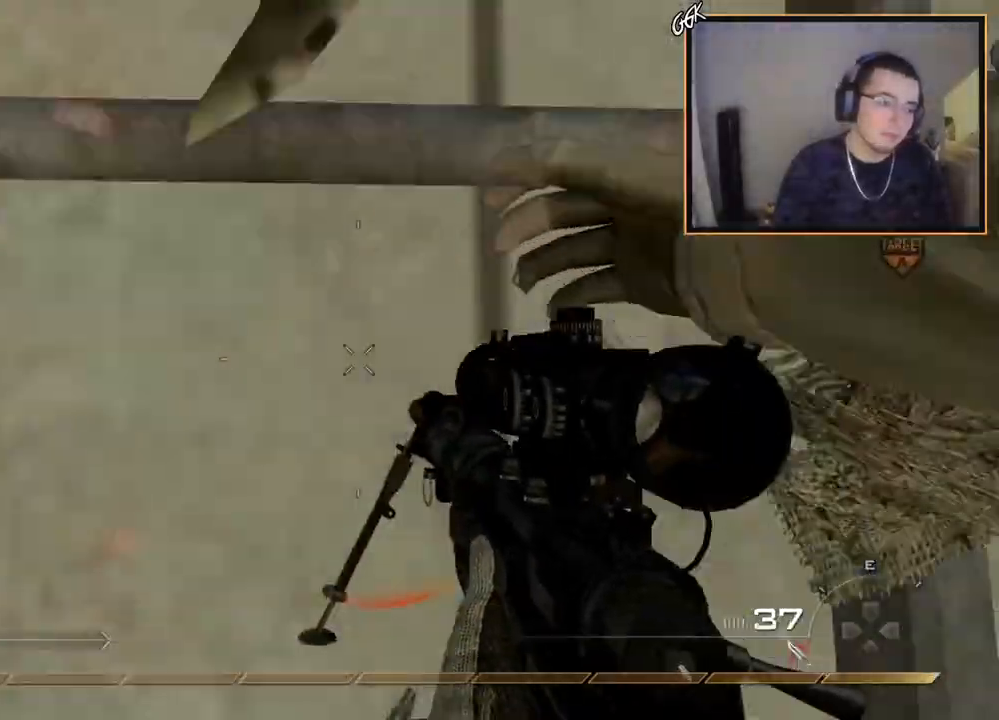
{"buttons": [], "left_stick": "up", "right_stick": "center", "events": [[17, "R3", "down"], [100, "R3", "up"], [184, "right_stick", "center"]]}
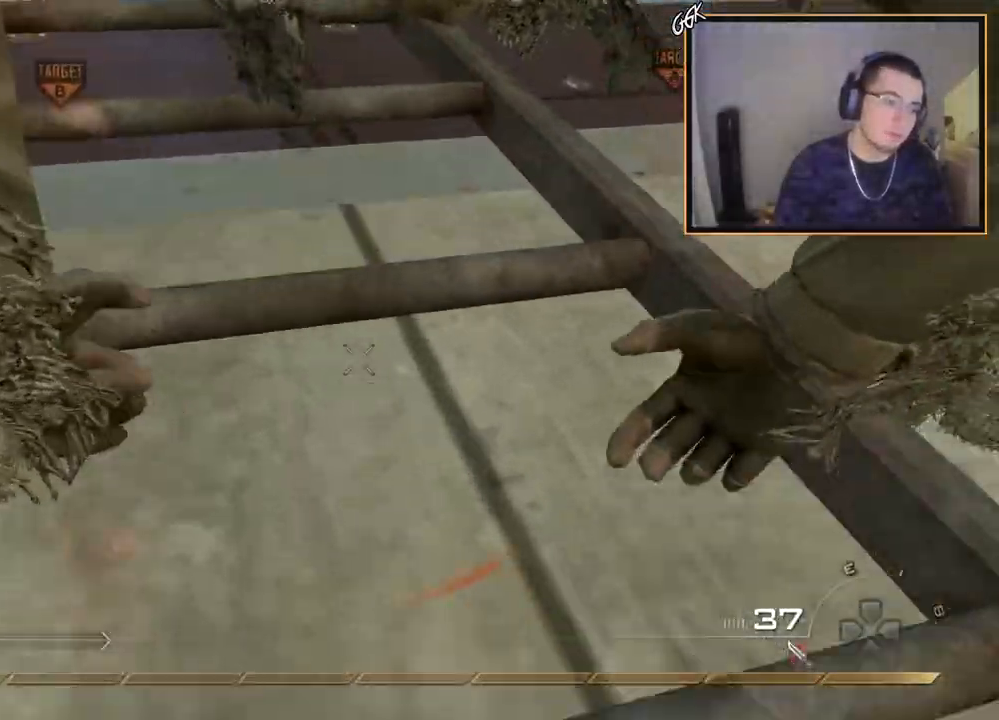
{"buttons": [], "left_stick": "up", "right_stick": "center", "events": []}
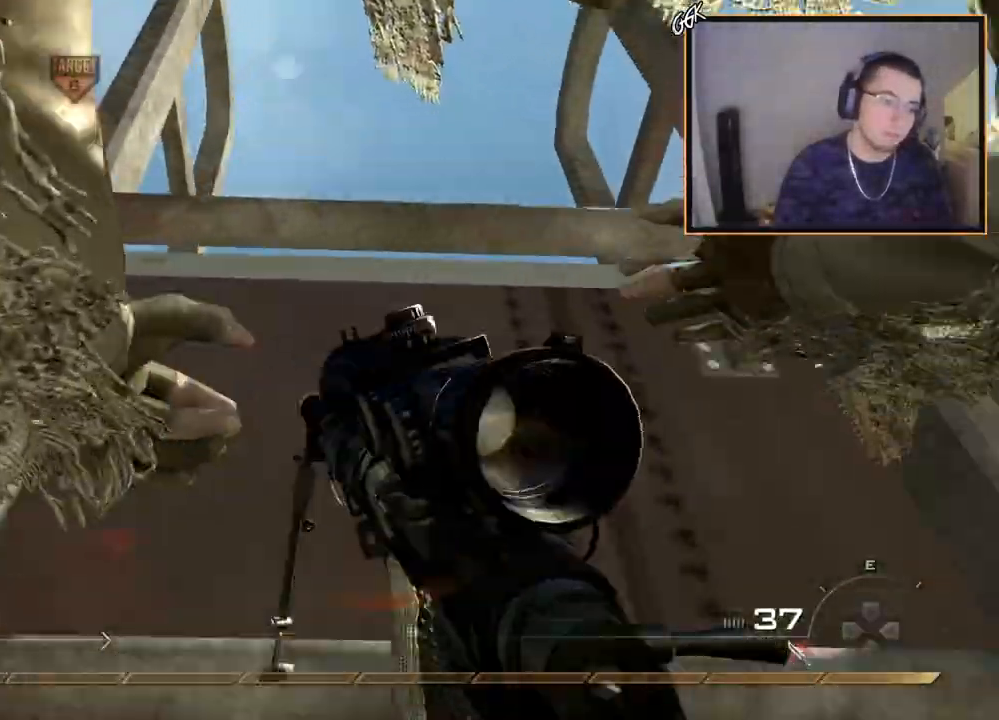
{"buttons": [], "left_stick": "up", "right_stick": "left", "events": [[434, "right_stick", "left"]]}
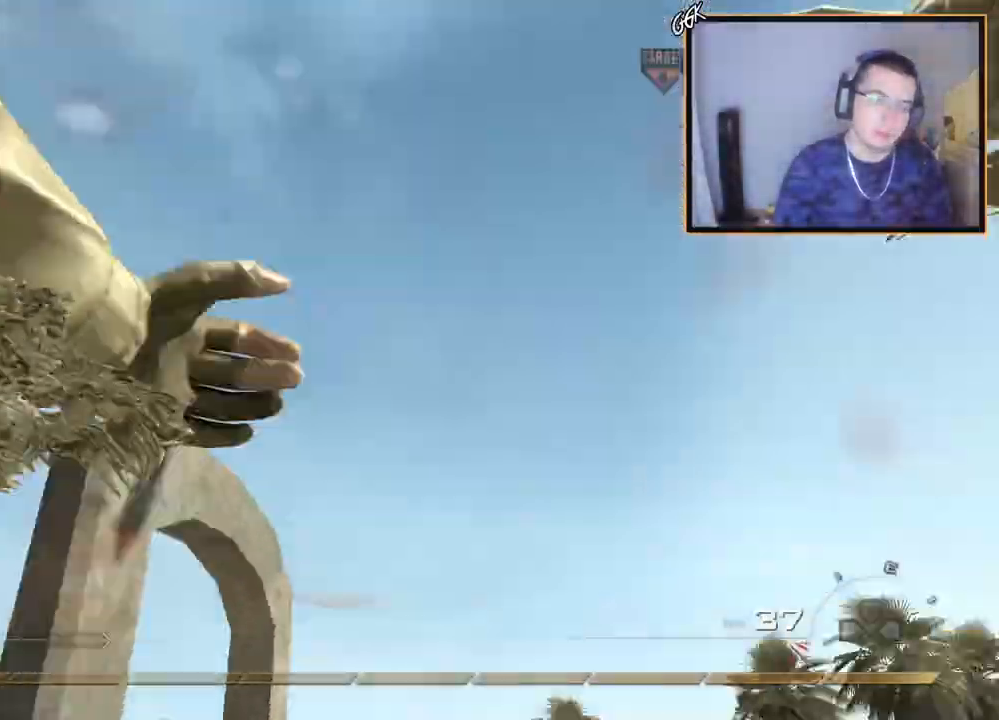
{"buttons": [], "left_stick": "up", "right_stick": "down-left", "events": [[50, "right_stick", "center"], [317, "right_stick", "left"], [400, "right_stick", "down-left"]]}
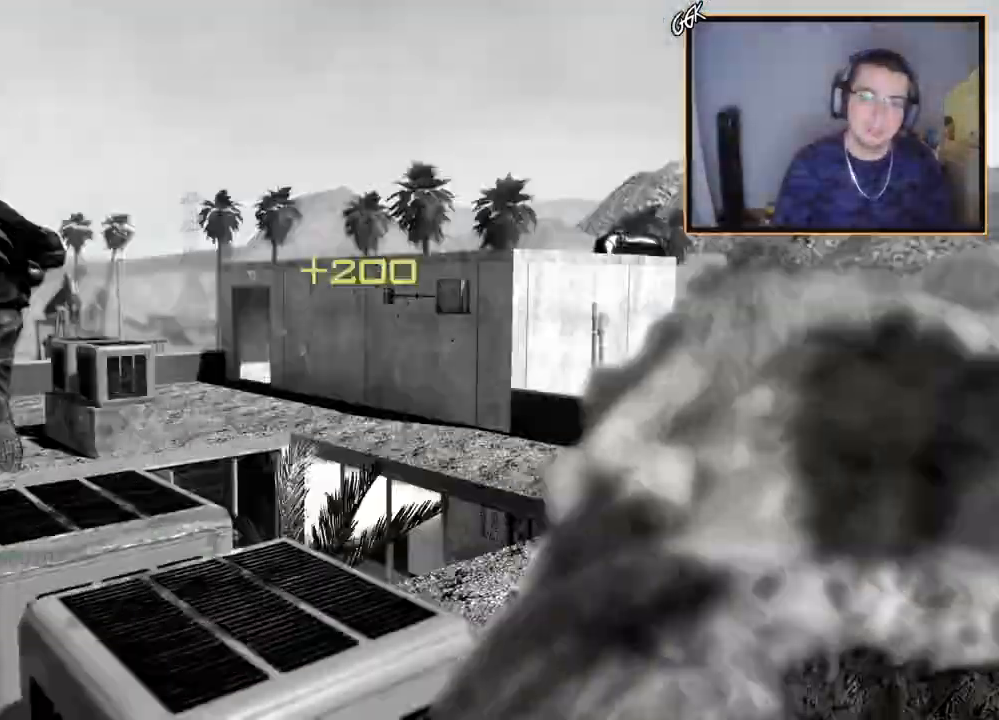
{"buttons": [], "left_stick": "up", "right_stick": "center", "events": [[67, "right_stick", "center"], [134, "CROSS", "down"], [251, "CROSS", "up"]]}
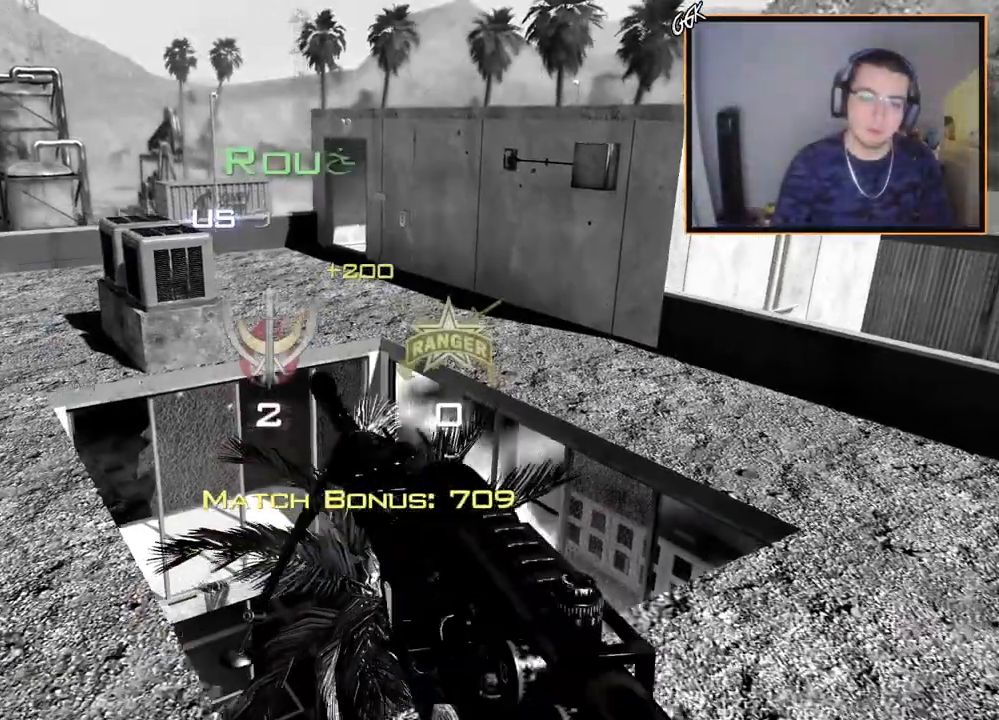
{"buttons": [], "left_stick": "center", "right_stick": "center", "events": [[167, "left_stick", "center"]]}